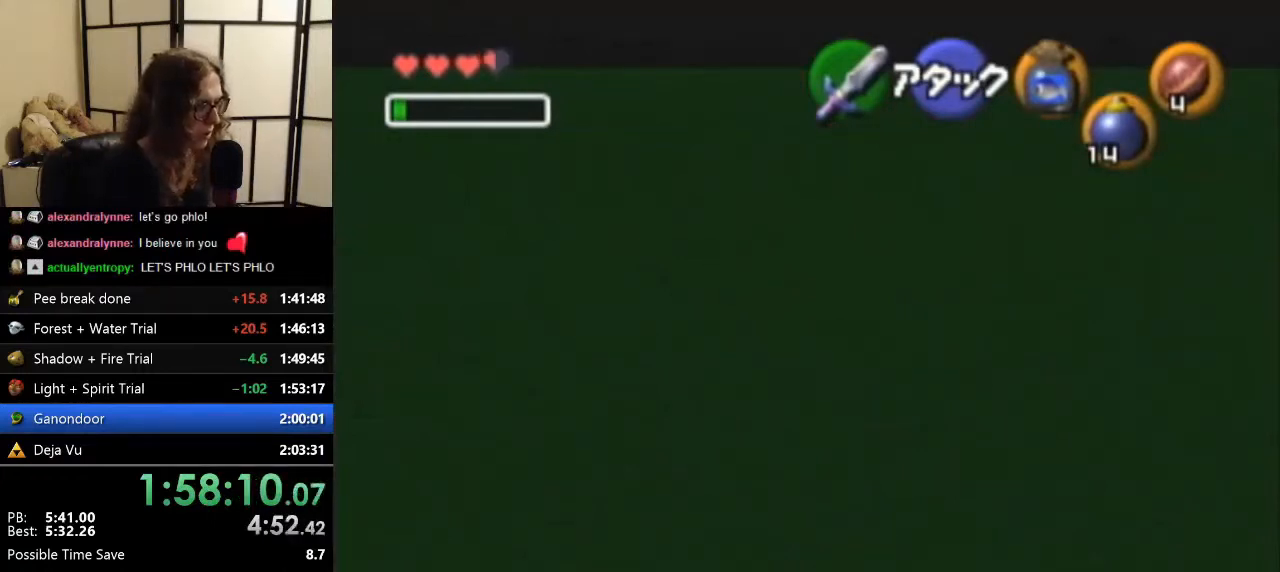
Gameplay with a controller (Nintendo layout); each line is a JSON object with the inputs held at the frame after it. "events" lists button and stick changes between this image and that frame as [ms after this image, input, new state], when the widget could be followed in between. Not read: L1 L3 R3.
{"buttons": ["Z"], "left_stick": "center", "events": []}
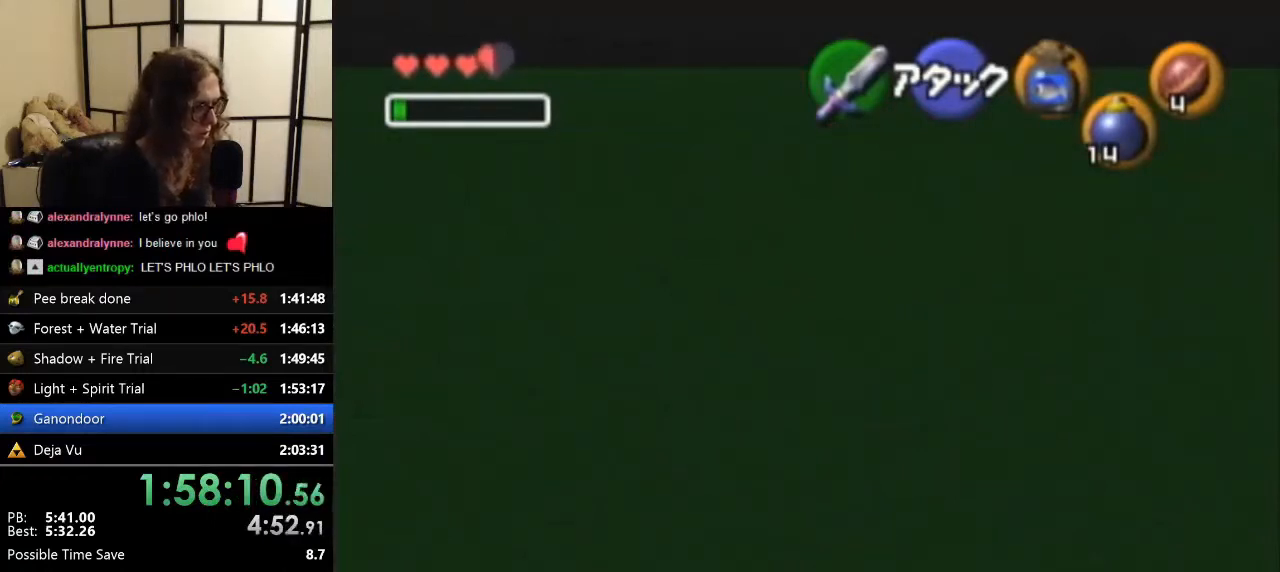
{"buttons": ["Z"], "left_stick": "center", "events": []}
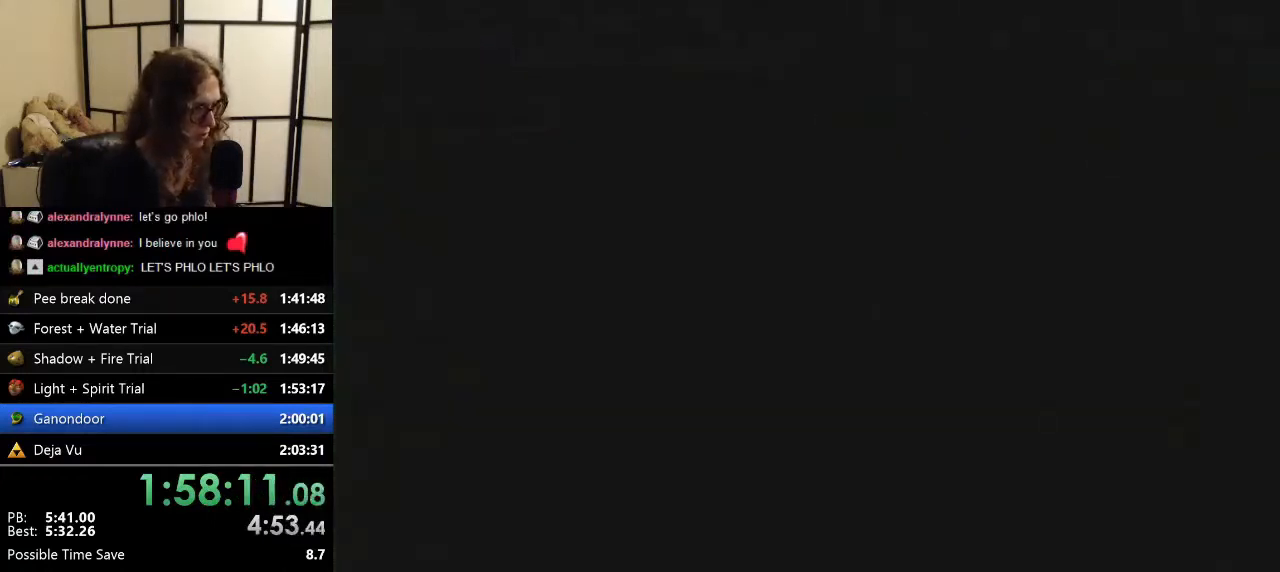
{"buttons": [], "left_stick": "center", "events": [[100, "Z", "up"]]}
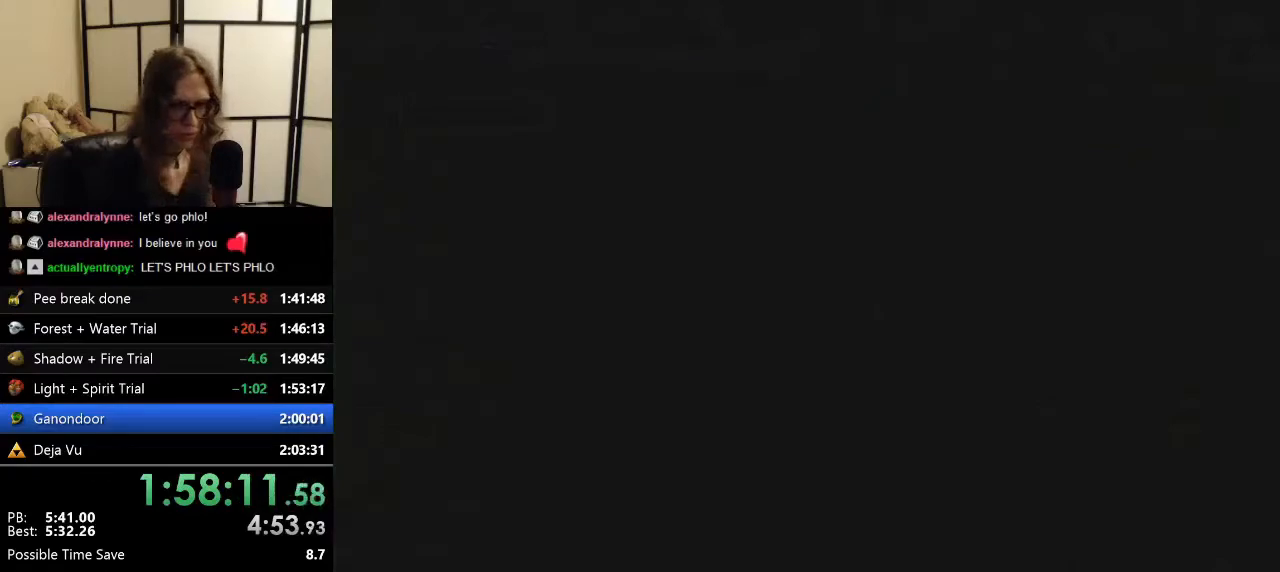
{"buttons": ["Z"], "left_stick": "center", "events": [[33, "A", "down"], [33, "Z", "down"], [67, "A", "up"], [133, "C_LEFT", "down"], [200, "B", "down"], [367, "B", "up"], [367, "C_LEFT", "up"]]}
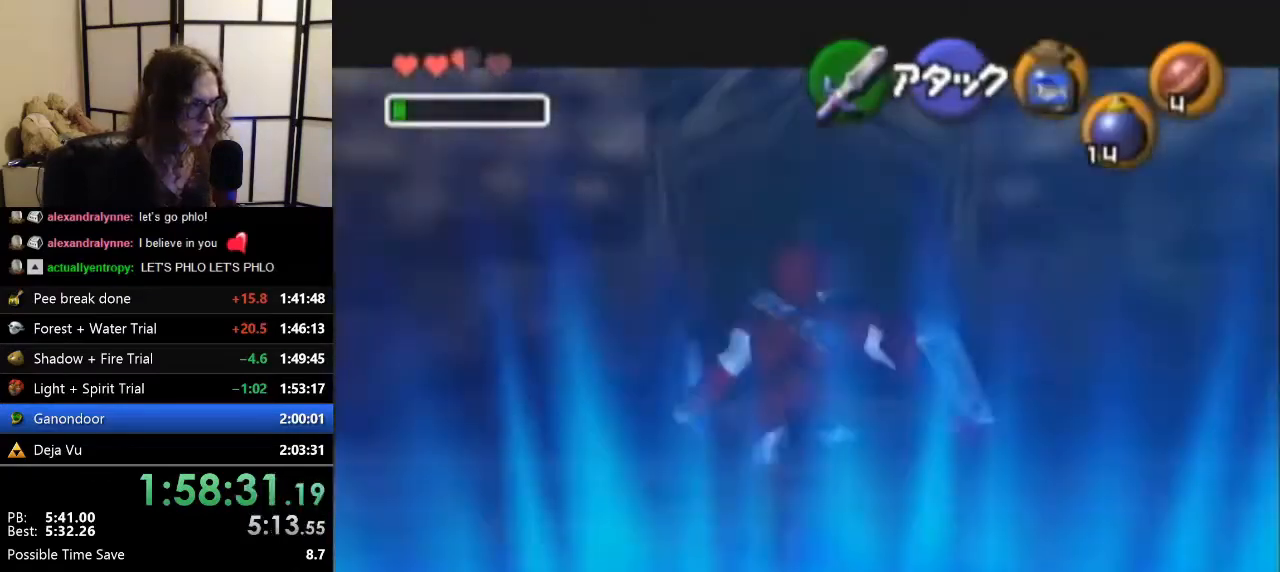
{"buttons": [], "left_stick": "up-left", "events": [[233, "Z", "up"], [233, "left_stick", "up-left"]]}
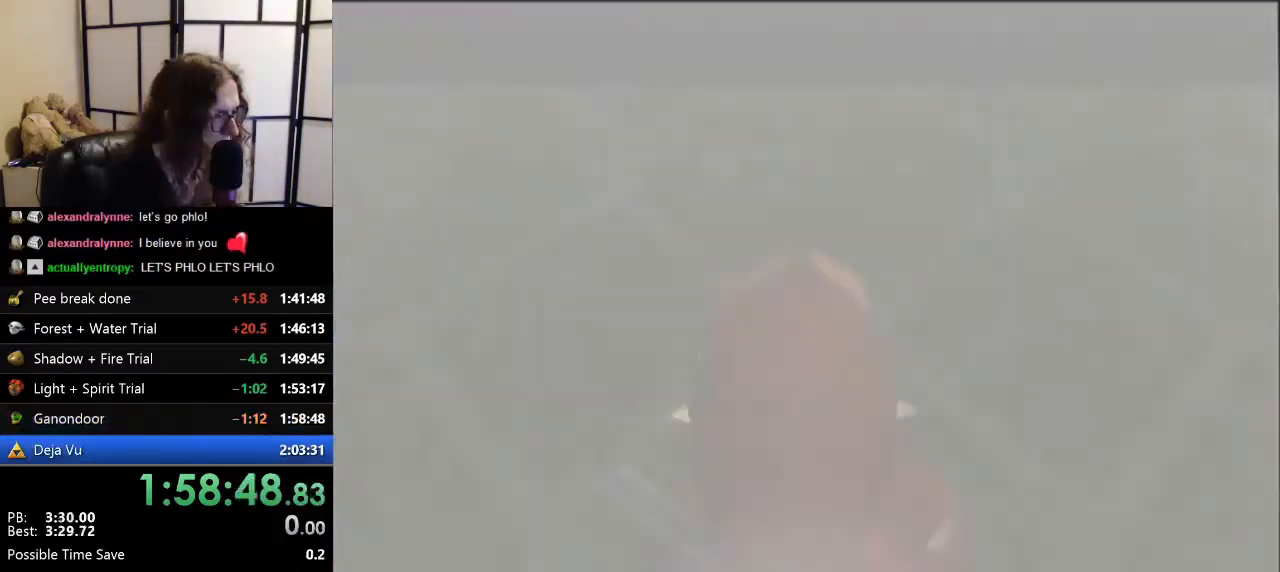
{"buttons": [], "left_stick": "up-left", "events": []}
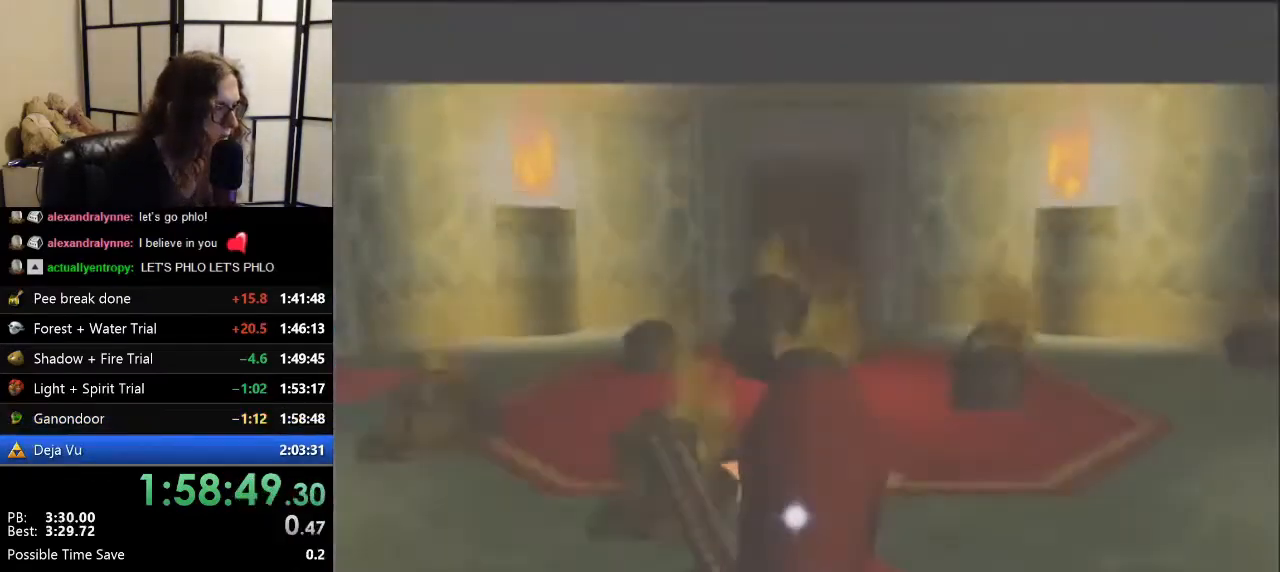
{"buttons": [], "left_stick": "up-left", "events": []}
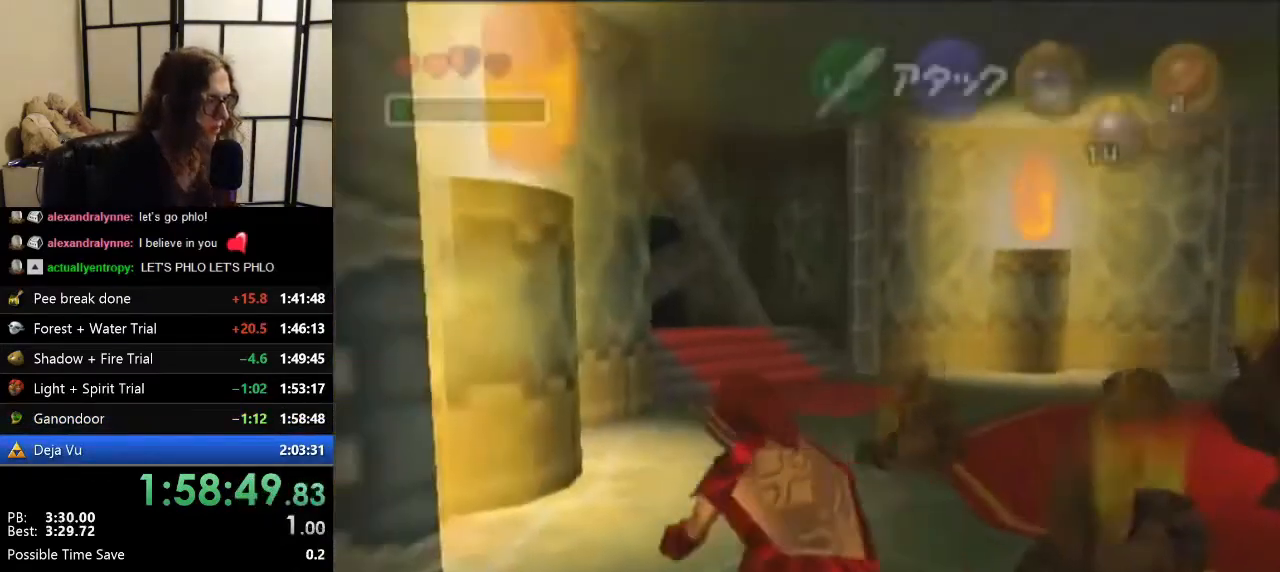
{"buttons": [], "left_stick": "up", "events": [[67, "left_stick", "up"], [200, "A", "down"], [300, "A", "up"]]}
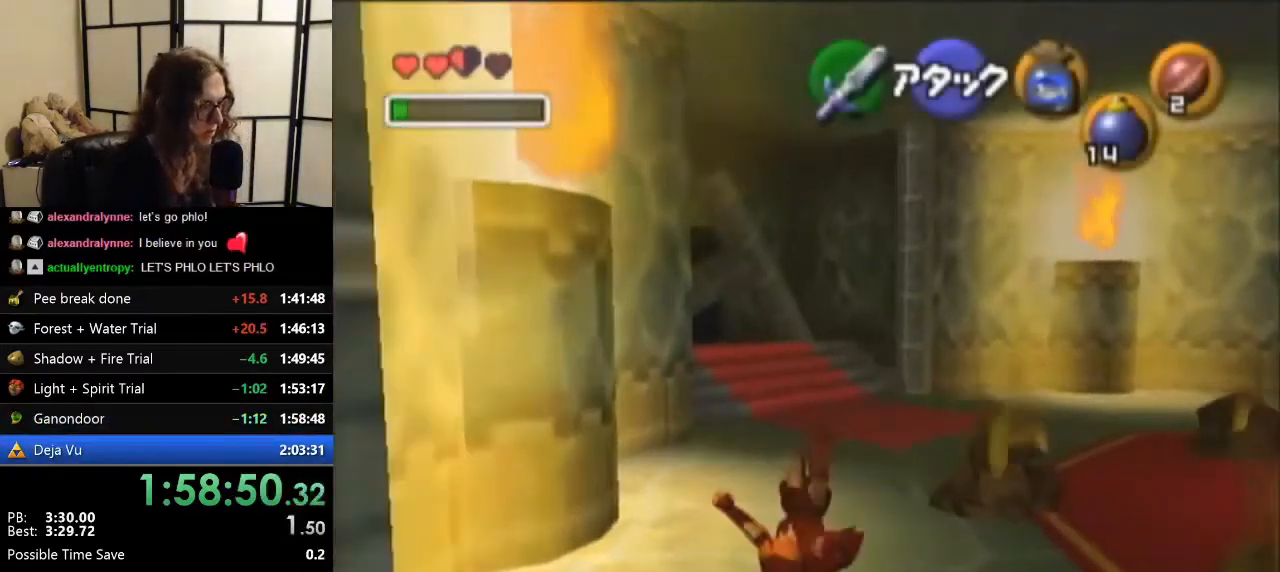
{"buttons": [], "left_stick": "up-left", "events": [[300, "A", "down"], [400, "left_stick", "up-left"], [467, "A", "up"]]}
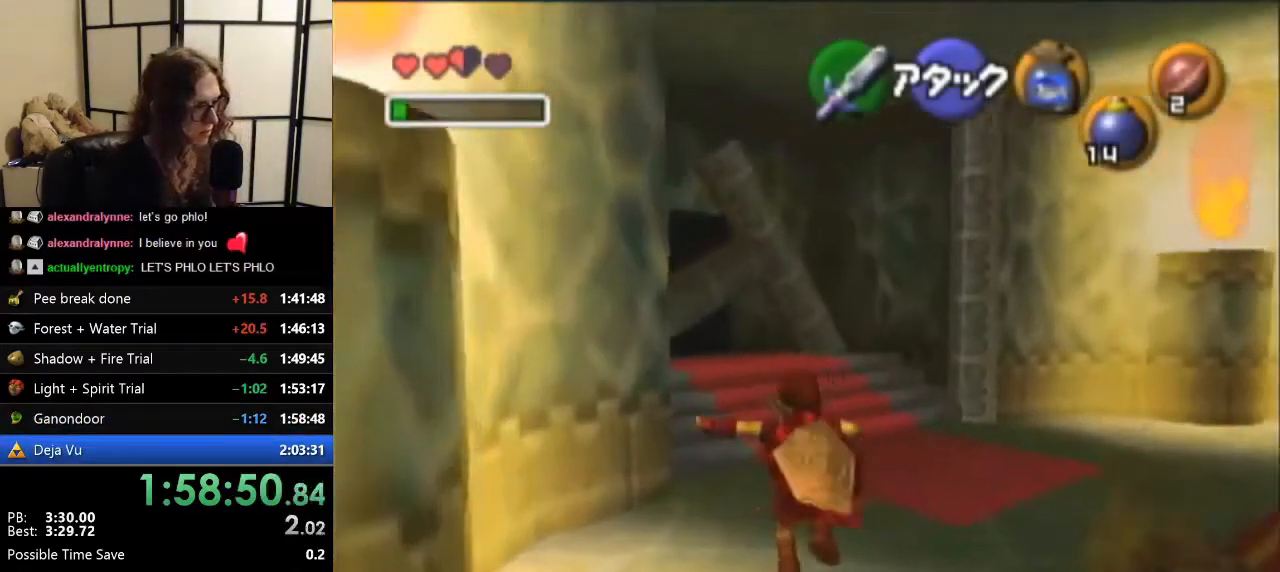
{"buttons": [], "left_stick": "up-left", "events": []}
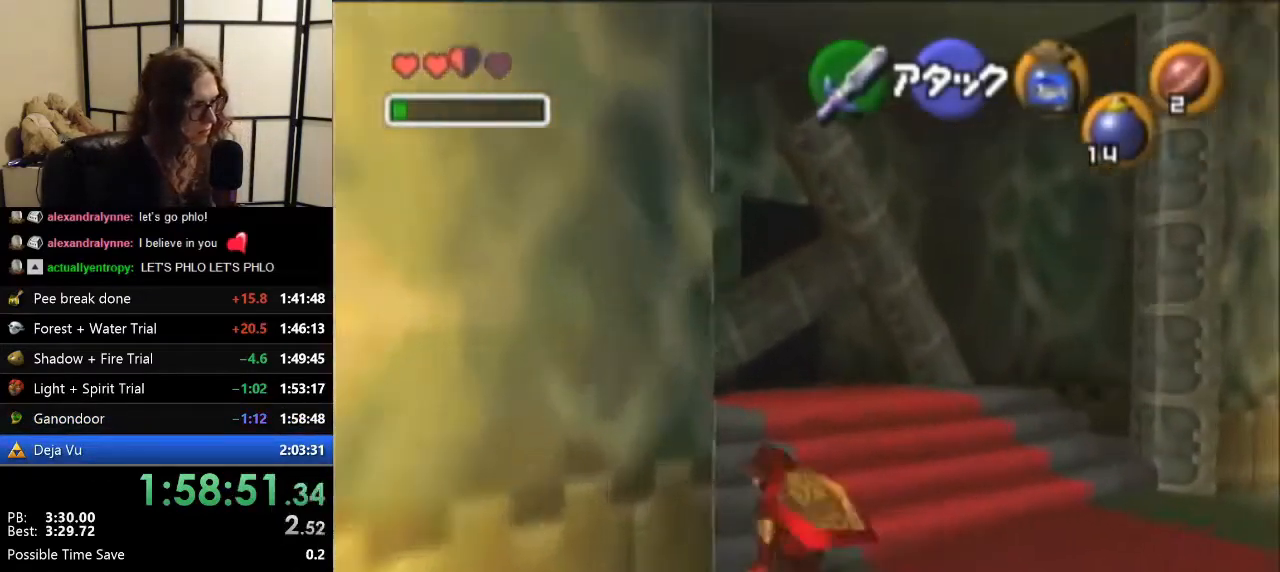
{"buttons": [], "left_stick": "up-left", "events": []}
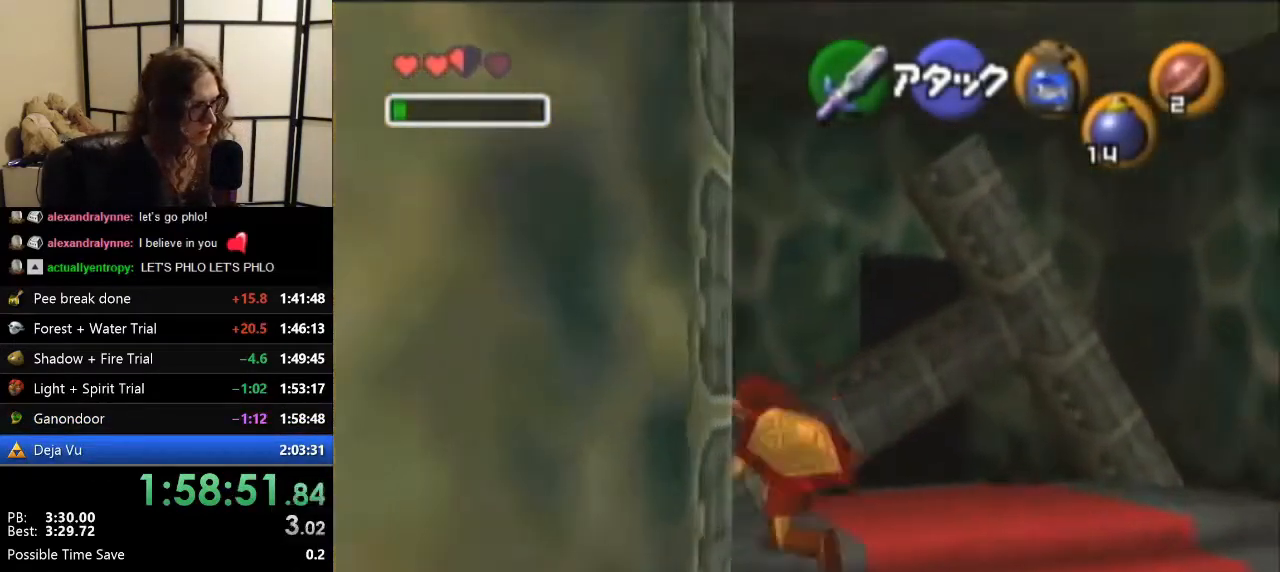
{"buttons": ["Z"], "left_stick": "center", "events": [[67, "left_stick", "left"], [300, "left_stick", "center"], [333, "Z", "down"]]}
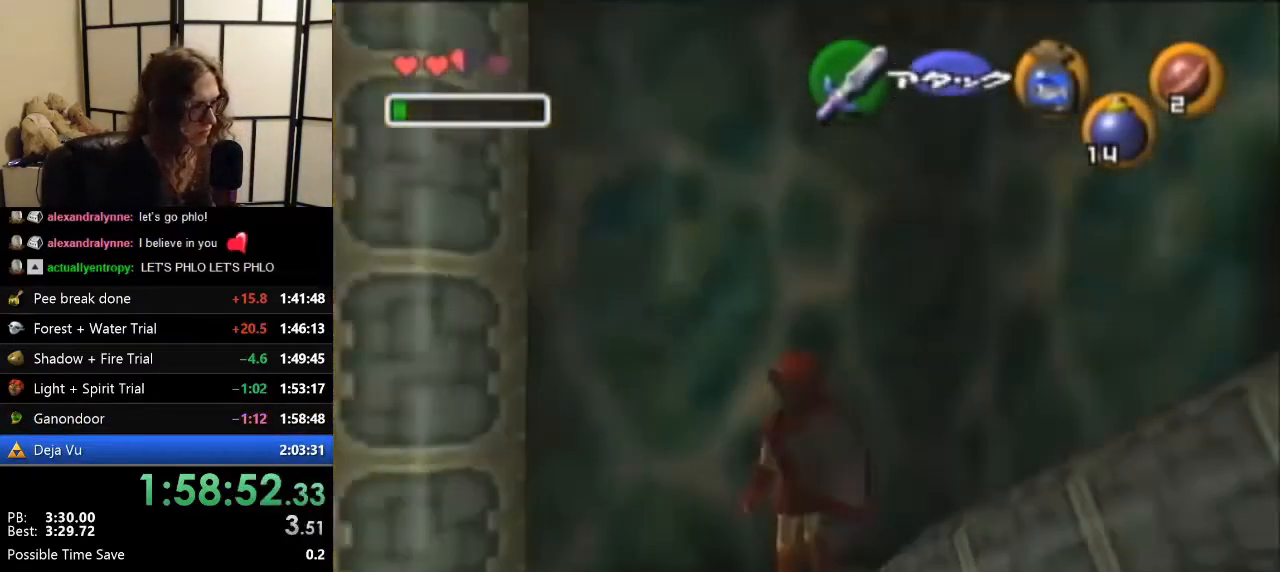
{"buttons": ["A", "Z"], "left_stick": "center", "events": [[100, "A", "down"], [100, "left_stick", "right"], [233, "left_stick", "center"], [300, "A", "up"], [467, "A", "down"]]}
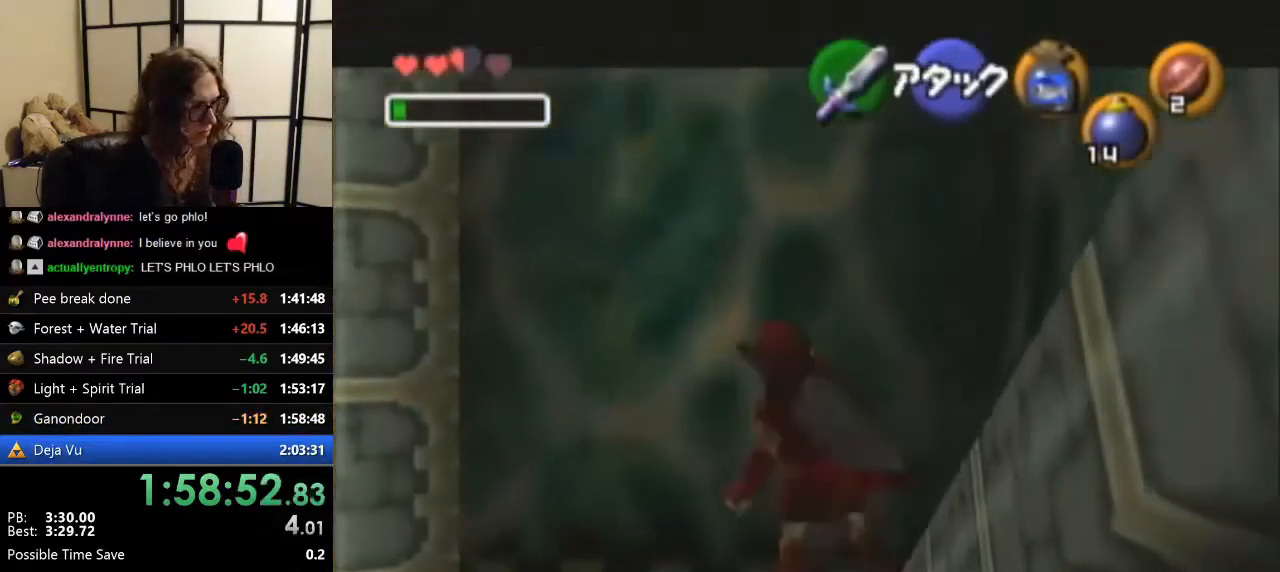
{"buttons": [], "left_stick": "center", "events": [[167, "A", "up"], [167, "Z", "up"]]}
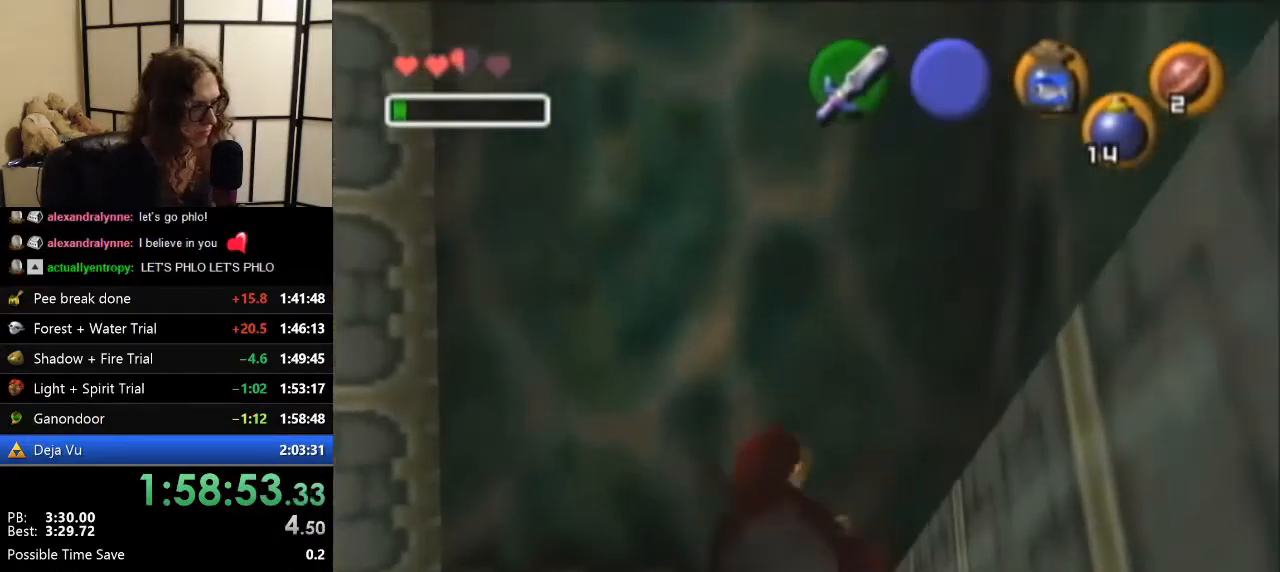
{"buttons": ["R1"], "left_stick": "center", "events": [[267, "B", "down"], [367, "B", "up"], [467, "R1", "down"]]}
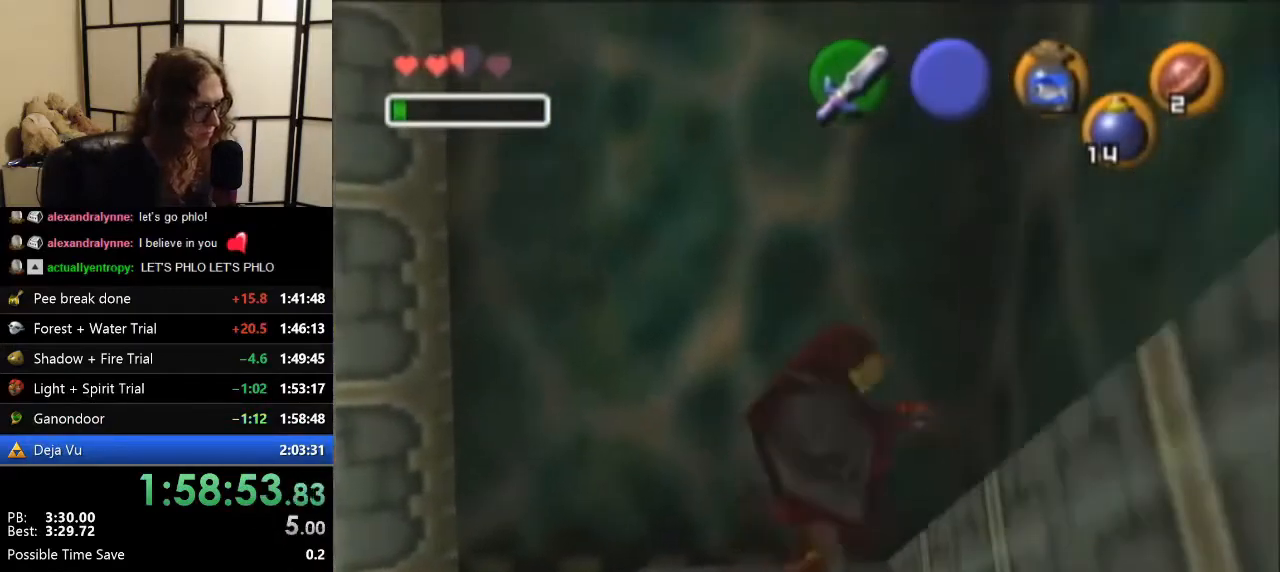
{"buttons": [], "left_stick": "center", "events": [[433, "R1", "up"]]}
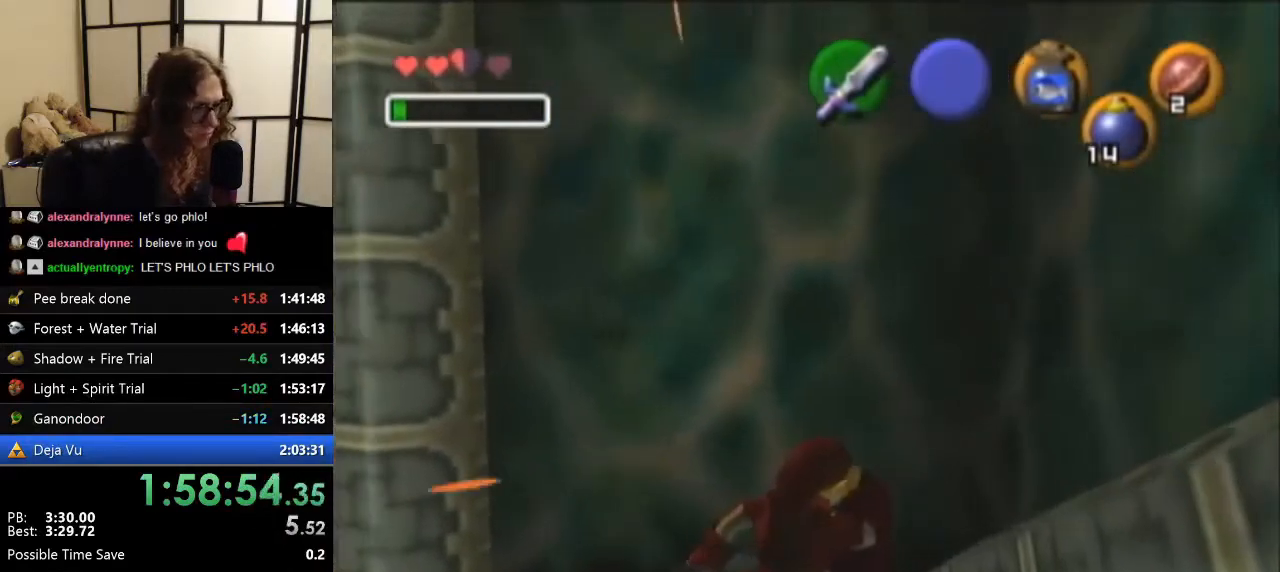
{"buttons": ["R1"], "left_stick": "center", "events": [[67, "B", "down"], [133, "B", "up"], [200, "R1", "down"]]}
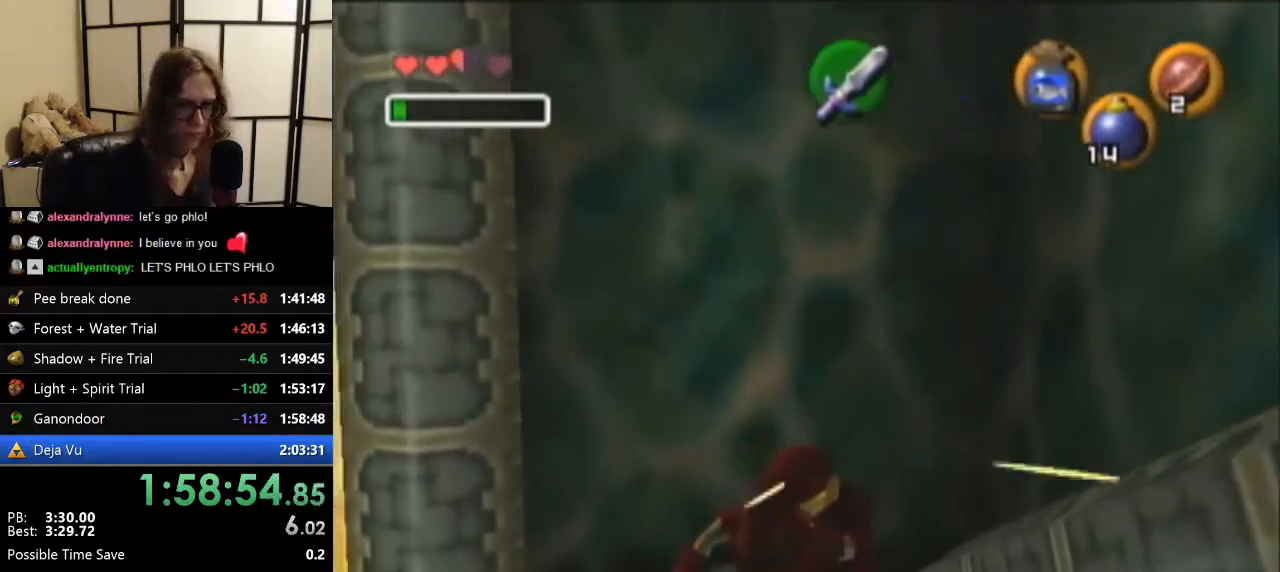
{"buttons": ["A", "Z"], "left_stick": "left", "events": [[167, "R1", "up"], [200, "Z", "down"], [467, "A", "down"], [467, "left_stick", "left"]]}
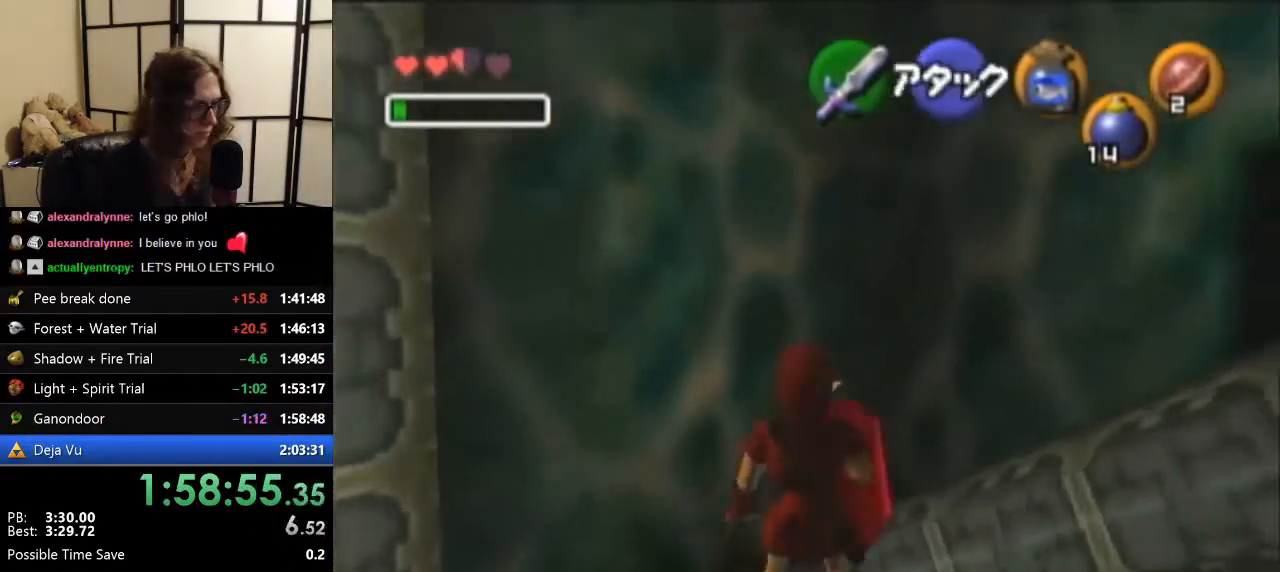
{"buttons": ["R1"], "left_stick": "center", "events": [[67, "A", "up"], [67, "left_stick", "center"], [133, "R1", "down"], [133, "Z", "up"]]}
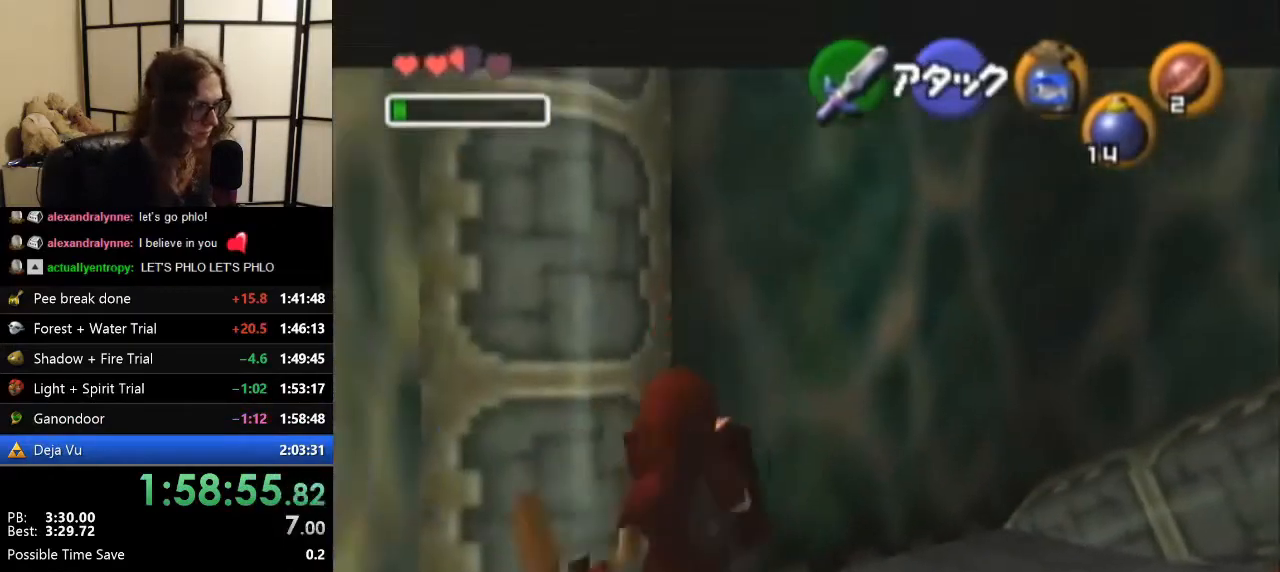
{"buttons": ["R1"], "left_stick": "down", "events": [[333, "B", "down"], [400, "B", "up"], [500, "left_stick", "down"]]}
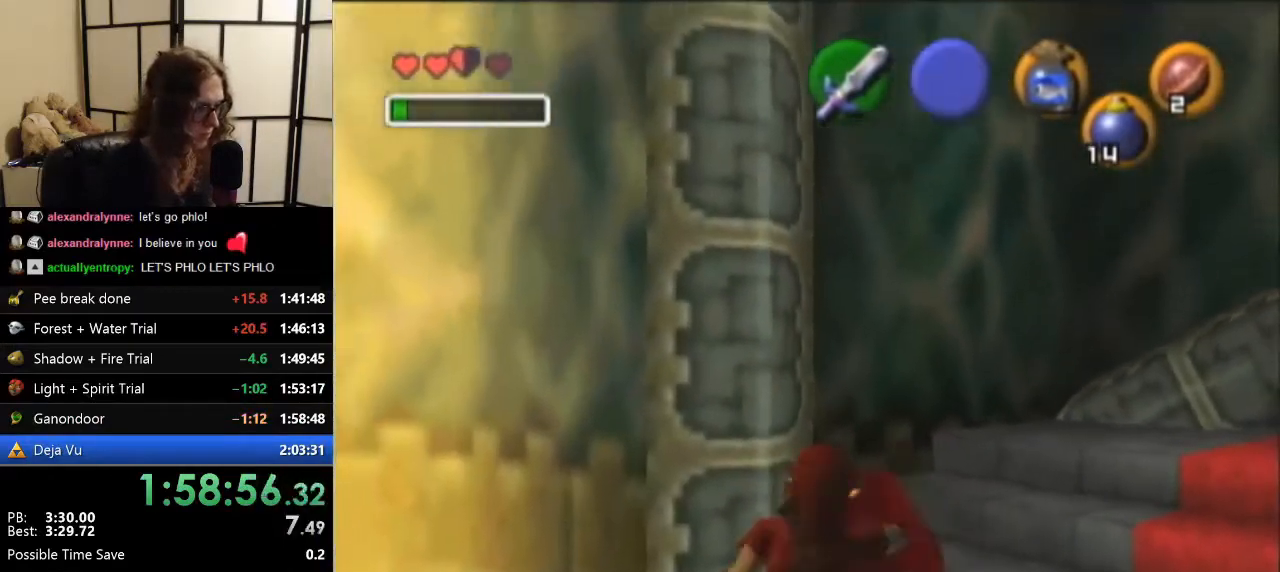
{"buttons": [], "left_stick": "down", "events": [[467, "R1", "up"]]}
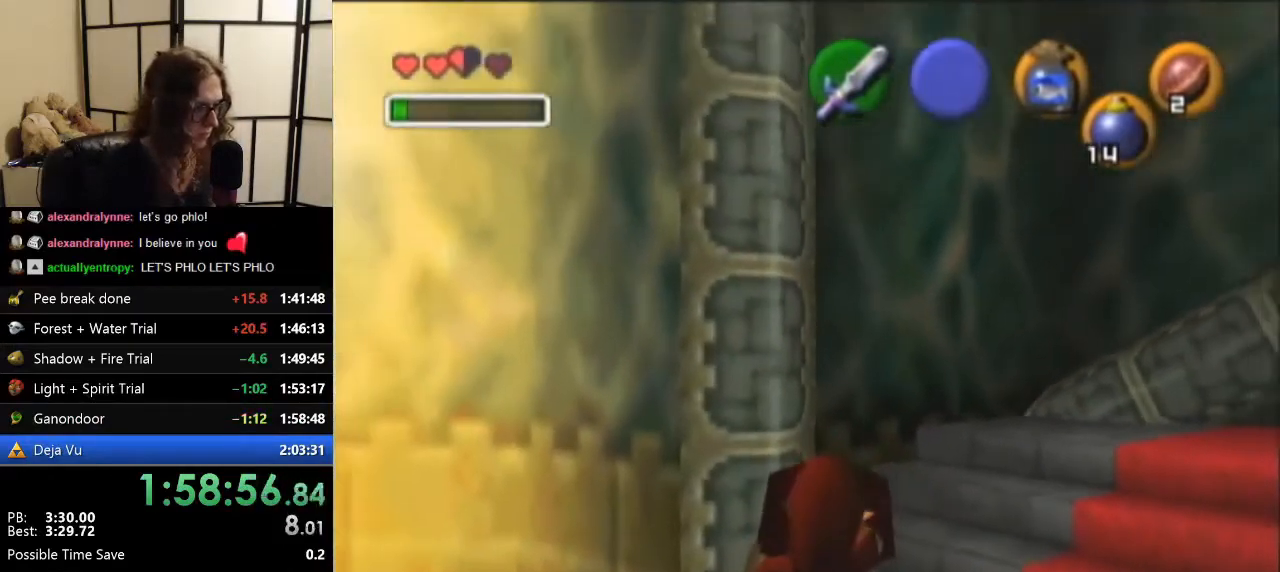
{"buttons": ["Z"], "left_stick": "center", "events": [[100, "R1", "down"], [300, "Z", "down"], [300, "left_stick", "center"], [433, "R1", "up"]]}
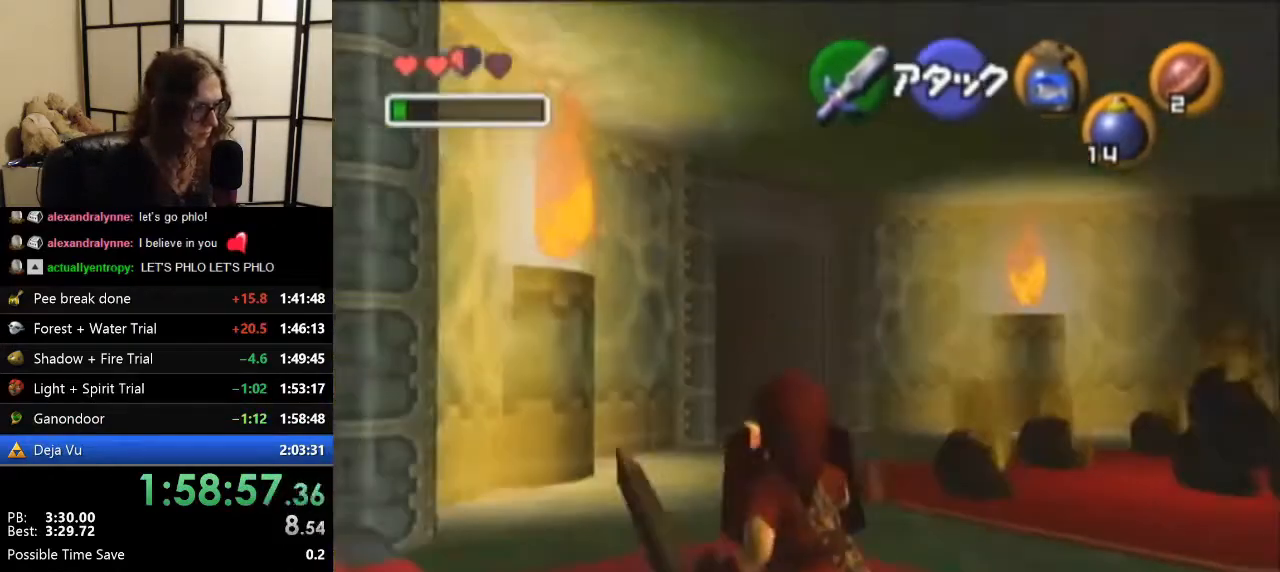
{"buttons": ["R1", "Z"], "left_stick": "center", "events": [[100, "A", "down"], [233, "R1", "down"], [267, "A", "up"]]}
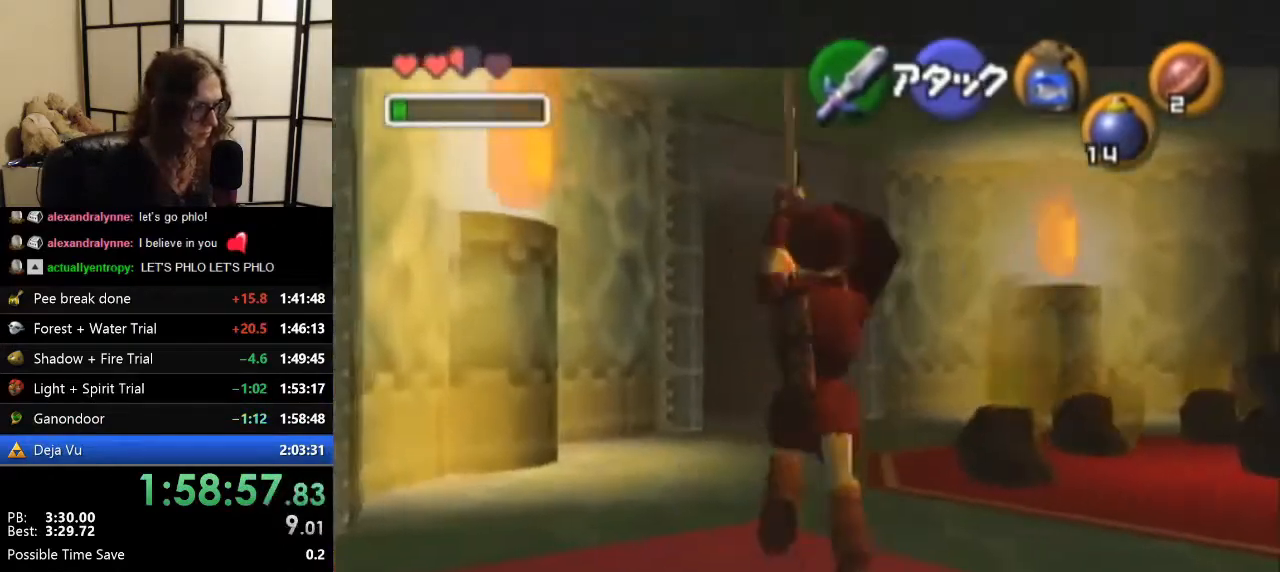
{"buttons": ["R1", "Z"], "left_stick": "center", "events": []}
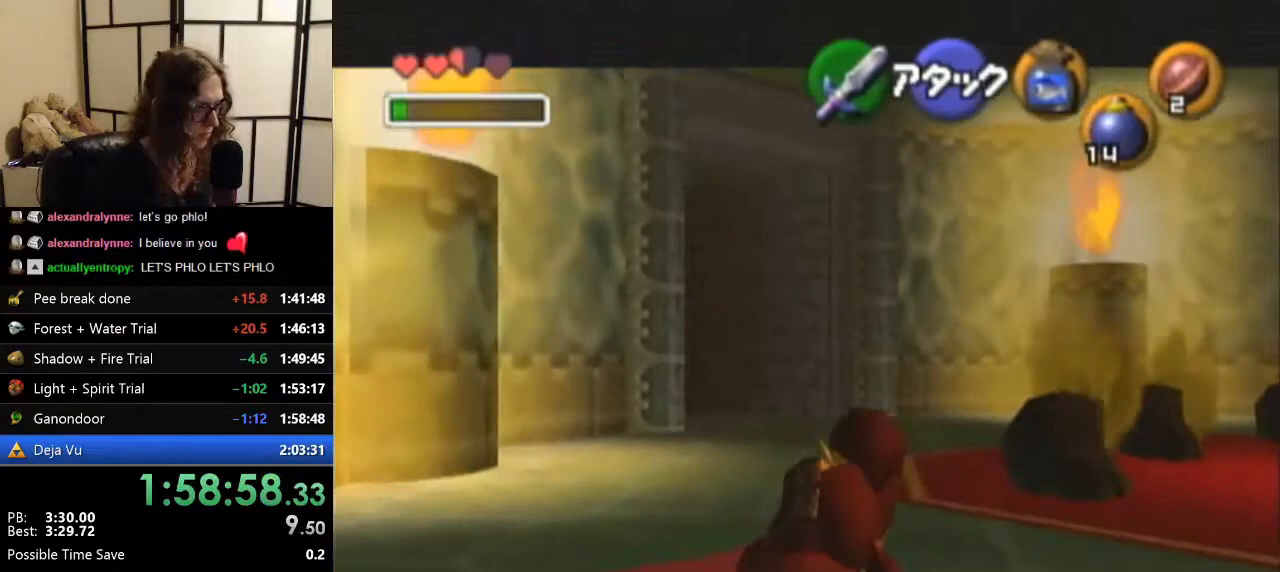
{"buttons": ["Z"], "left_stick": "center", "events": [[167, "left_stick", "left"], [267, "A", "down"], [367, "A", "up"], [367, "left_stick", "center"], [433, "R1", "up"]]}
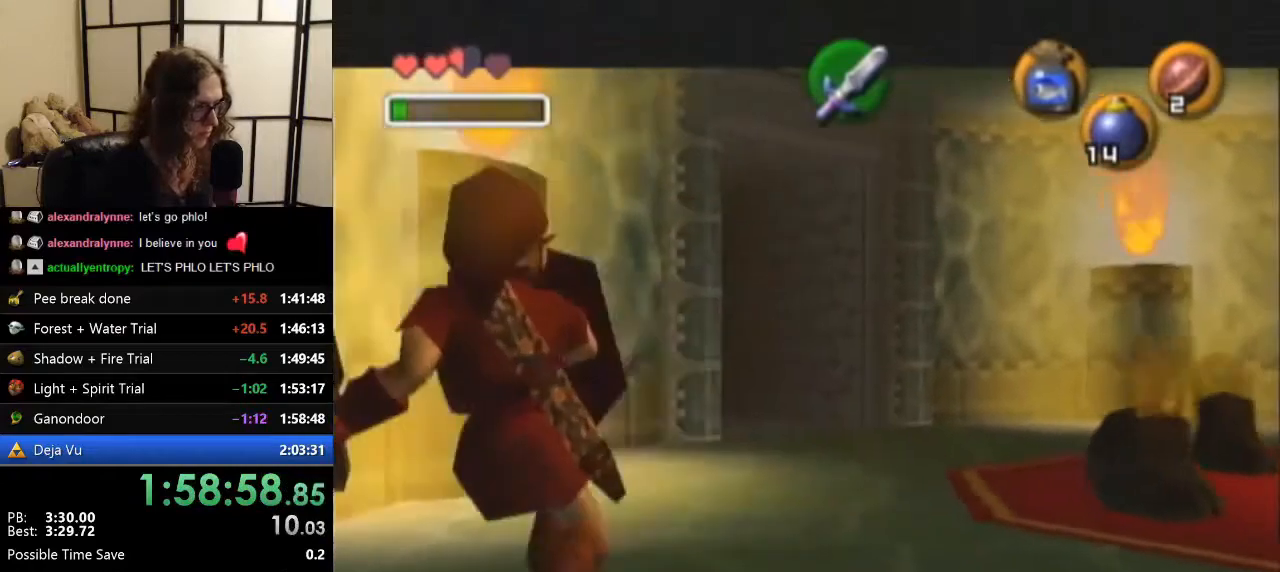
{"buttons": ["A", "R1", "Z"], "left_stick": "right", "events": [[167, "C_DOWN", "down"], [200, "R1", "down"], [333, "C_DOWN", "up"], [433, "left_stick", "right"], [500, "A", "down"]]}
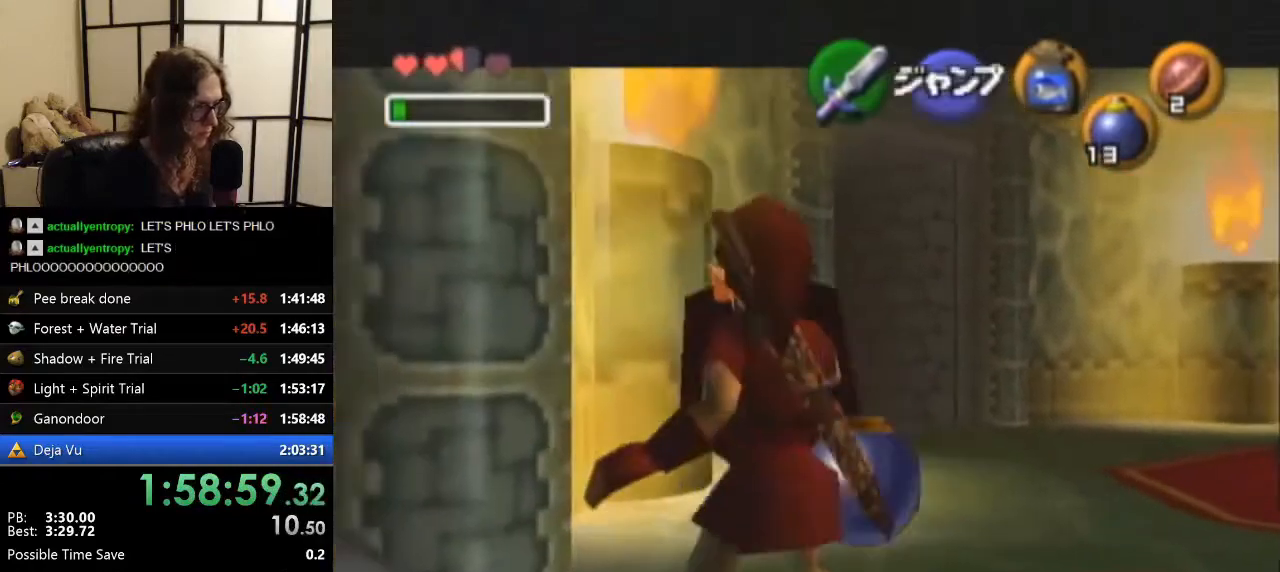
{"buttons": ["Z", "C_DOWN"], "left_stick": "center", "events": [[67, "left_stick", "center"], [133, "A", "up"], [167, "R1", "up"], [433, "C_DOWN", "down"]]}
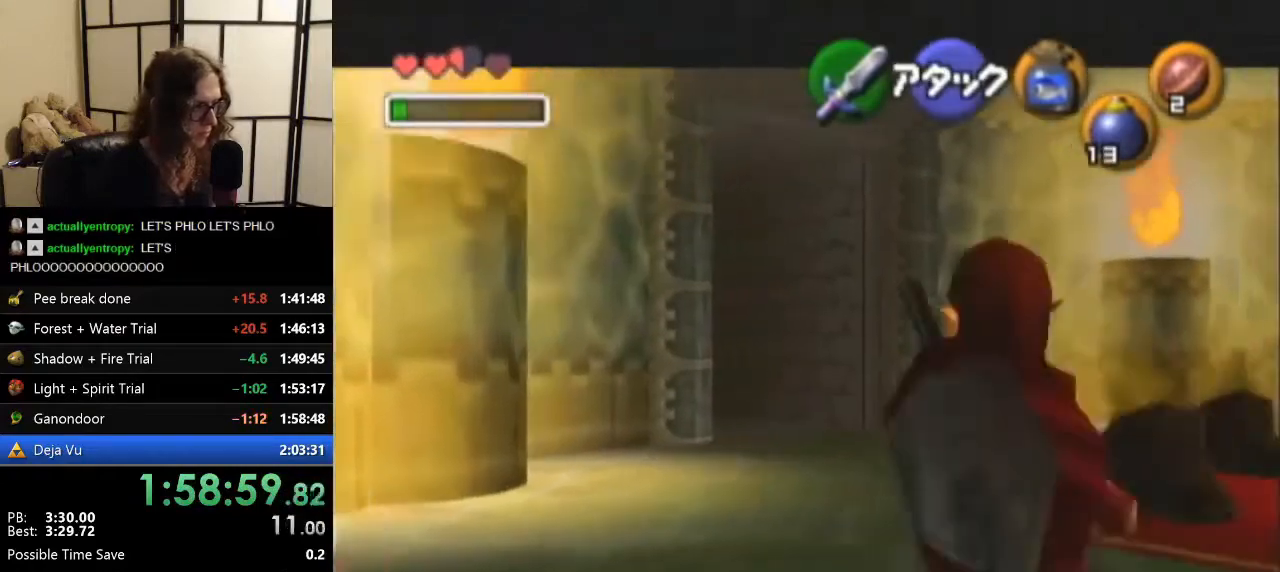
{"buttons": ["Z"], "left_stick": "center", "events": [[67, "C_DOWN", "up"], [167, "R1", "down"], [333, "A", "down"], [333, "left_stick", "down"], [400, "A", "up"], [400, "R1", "up"], [400, "left_stick", "center"]]}
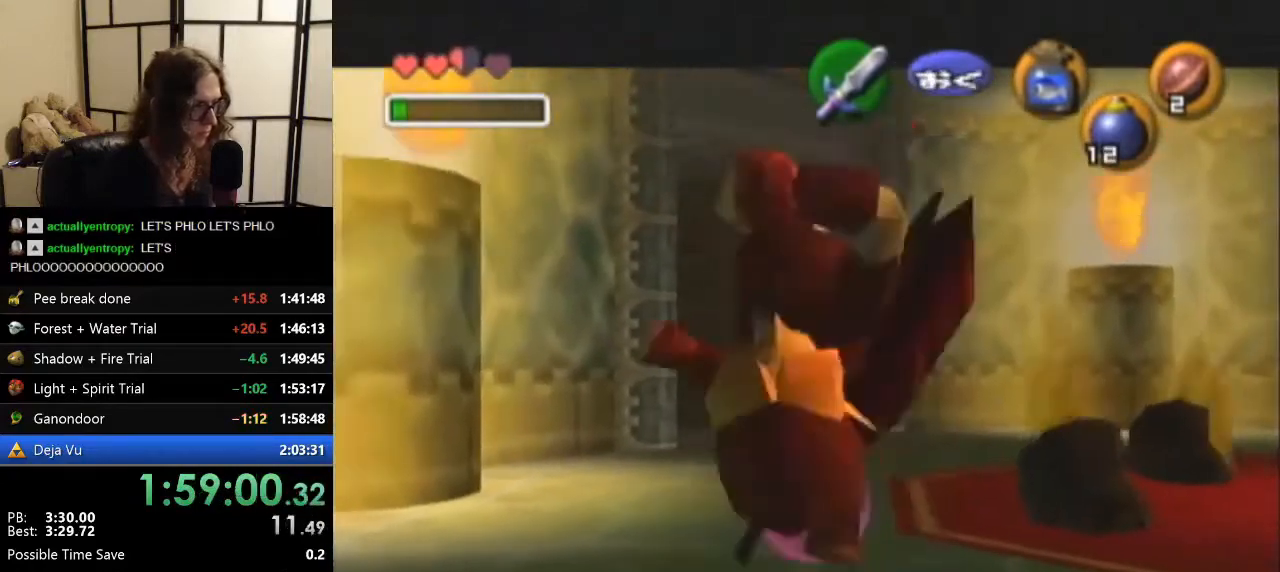
{"buttons": ["Z", "C_DOWN"], "left_stick": "center", "events": [[400, "C_DOWN", "down"]]}
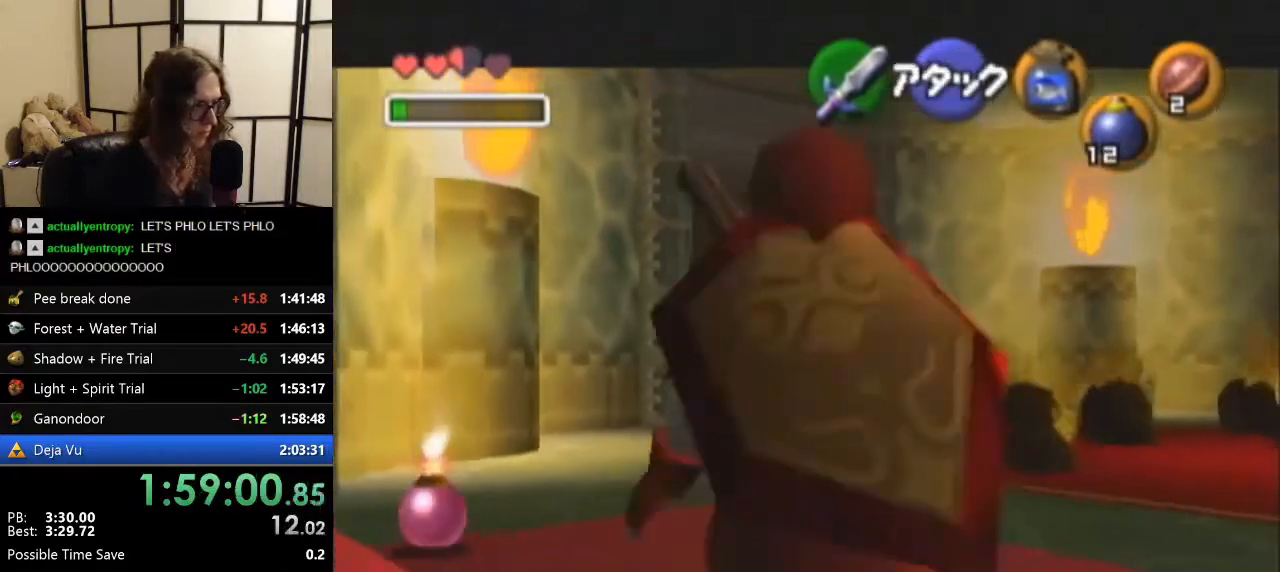
{"buttons": ["A", "Z"], "left_stick": "center", "events": [[67, "C_DOWN", "up"], [167, "R1", "down"], [300, "R1", "up"], [467, "A", "down"]]}